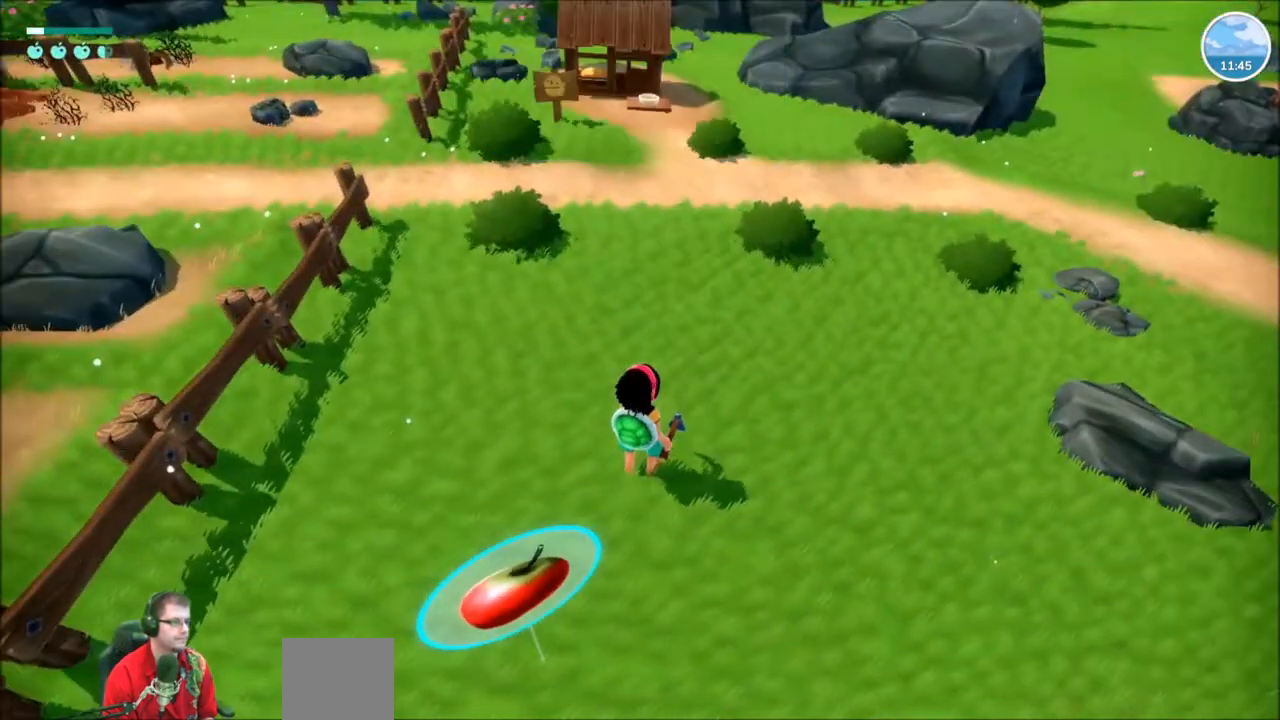
Gameplay with a controller (Xbox layout); each line is a JSON object with the inputs held at the frame after it (dt_ms = milliseconds from this image to that frame). "events" lists button and stick changes between this image and that frame as [ms after this image, input, new state], when the widget could be followed in between. Not read: L3 R3.
{"dt_ms": 968, "buttons": [], "left_stick": "center", "right_stick": "center"}
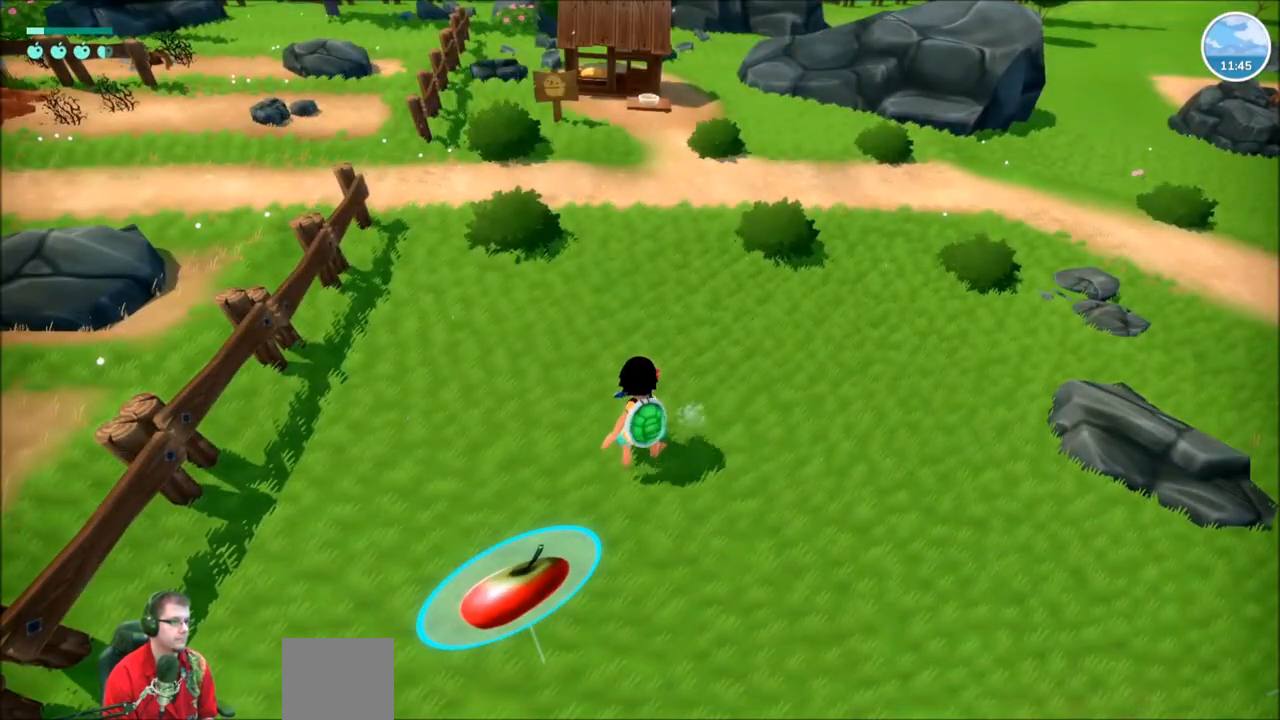
{"dt_ms": 500, "buttons": [], "left_stick": "center", "right_stick": "right", "events": [[133, "right_stick", "right"]]}
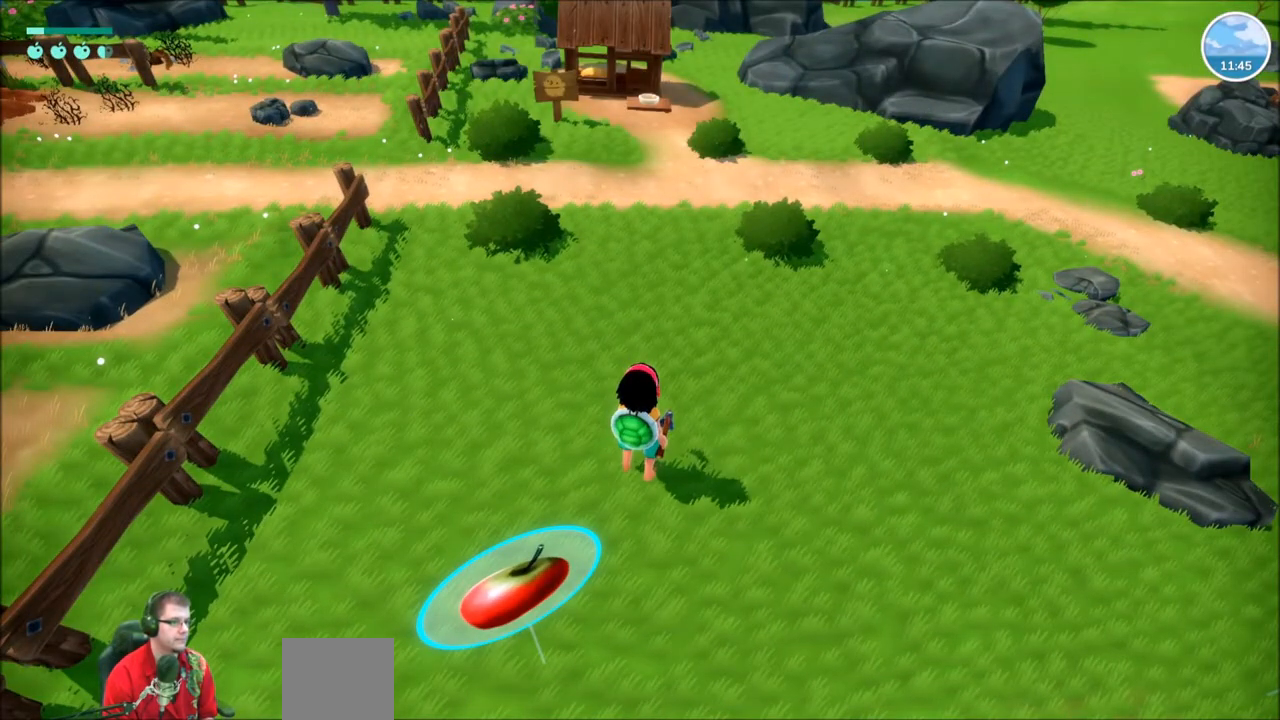
{"dt_ms": 501, "buttons": [], "left_stick": "center", "right_stick": "right", "events": []}
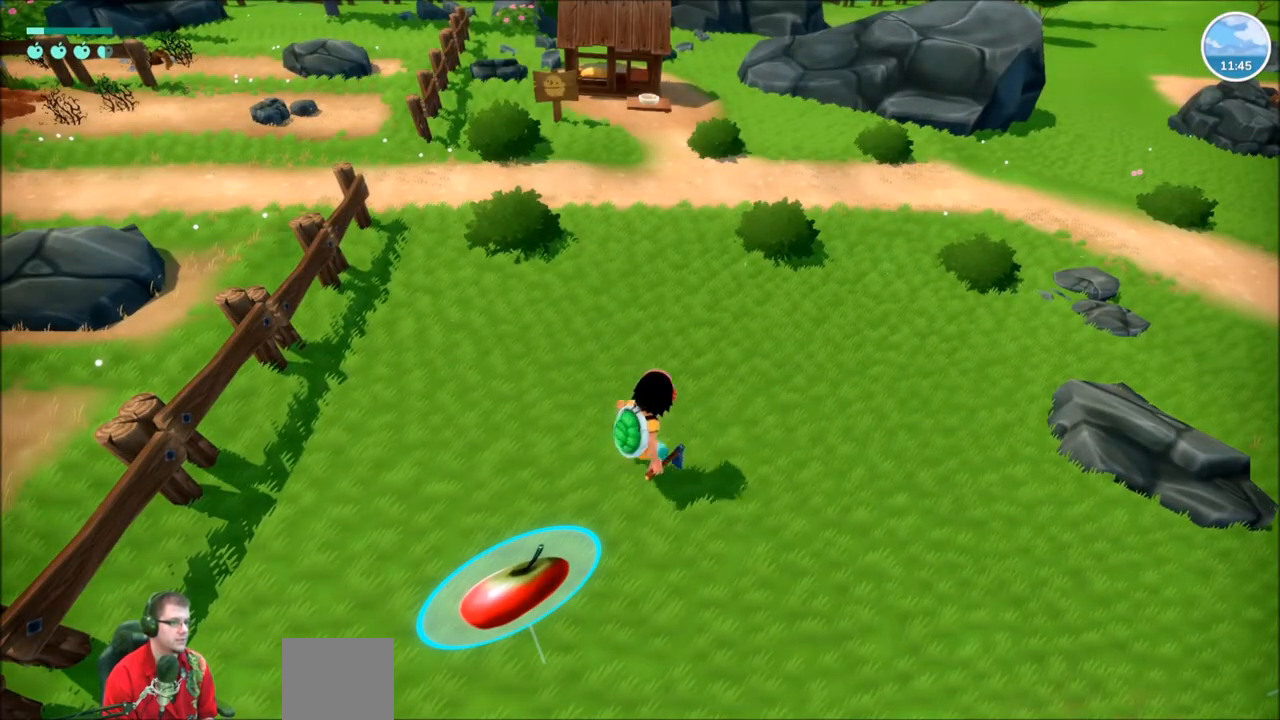
{"dt_ms": 500, "buttons": [], "left_stick": "center", "right_stick": "right", "events": []}
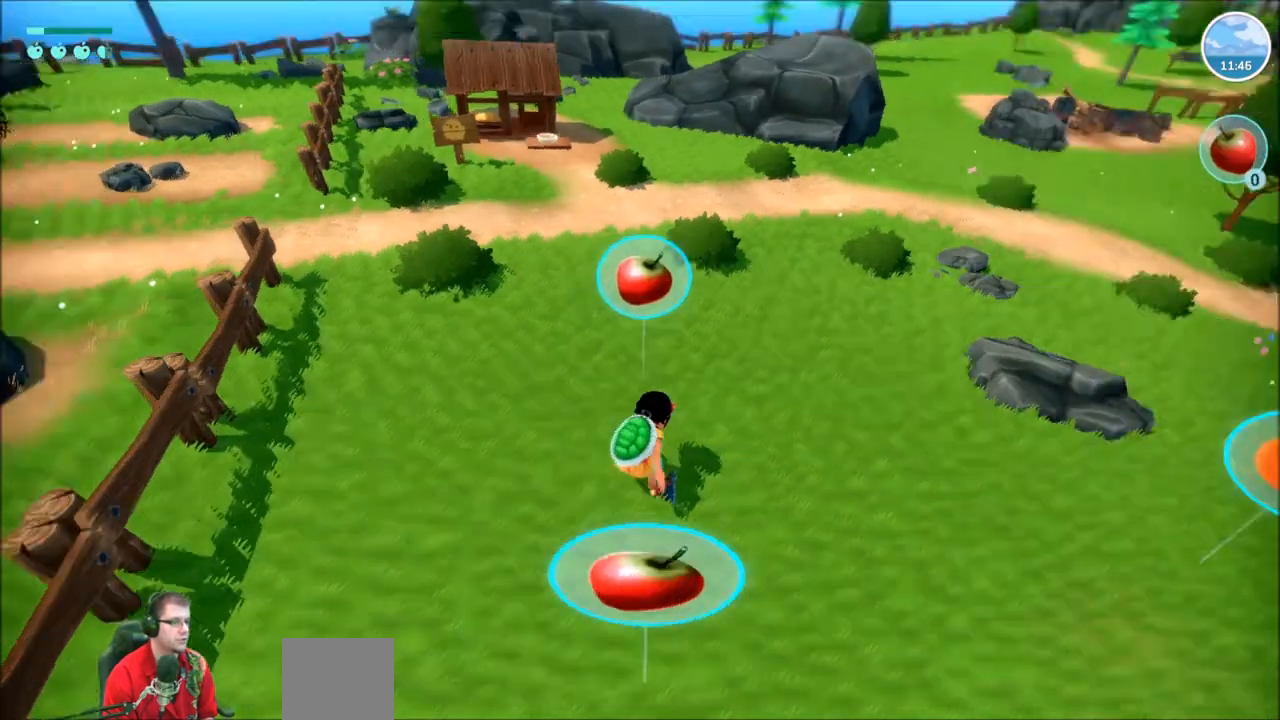
{"dt_ms": 501, "buttons": [], "left_stick": "center", "right_stick": "right", "events": []}
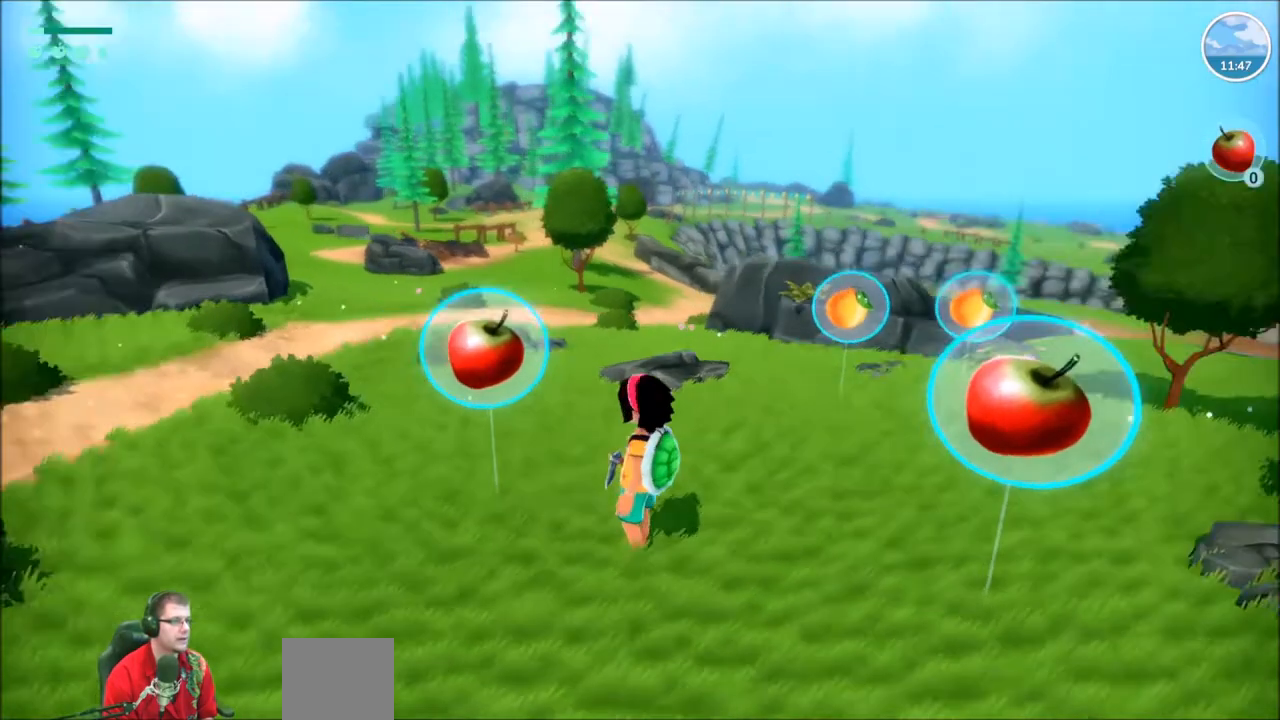
{"dt_ms": 500, "buttons": [], "left_stick": "up-left", "right_stick": "right", "events": [[133, "left_stick", "up"], [200, "left_stick", "up-left"]]}